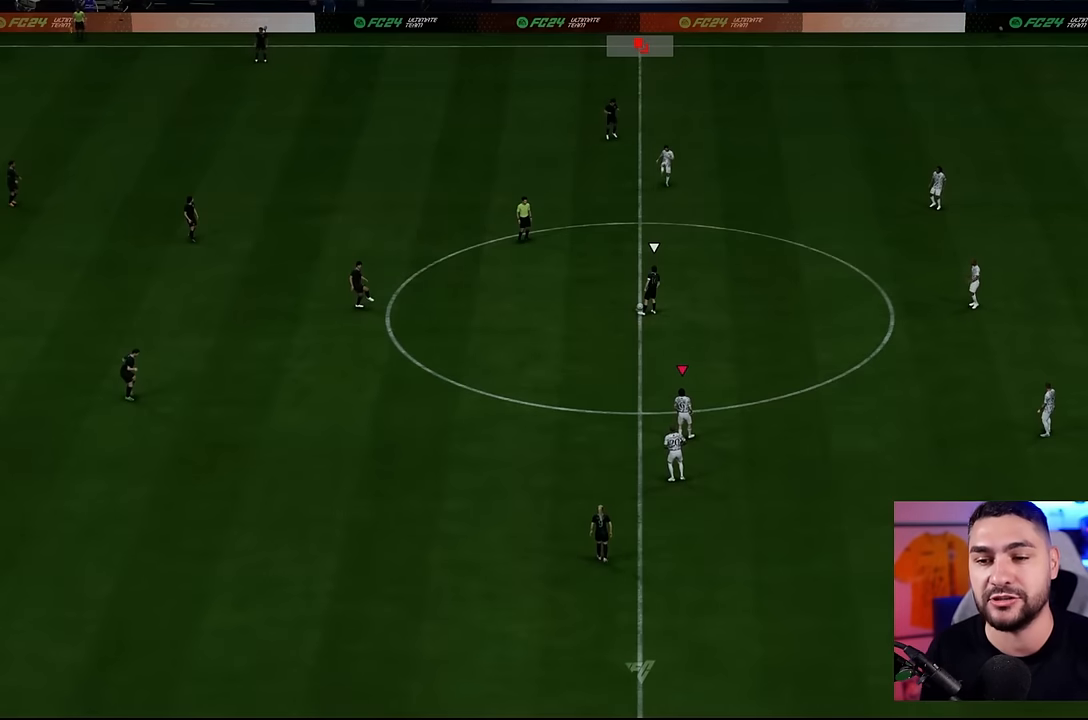
Gameplay with a controller (PlayStation layout); each line is a JSON object with the inputs held at the frame after it. "events" lists button and stick changes between this image and that frame as [ms after this image, input, new state], when the widget could be followed in between. Not read: L3 R3.
{"buttons": [], "left_stick": "center", "right_stick": "center", "events": []}
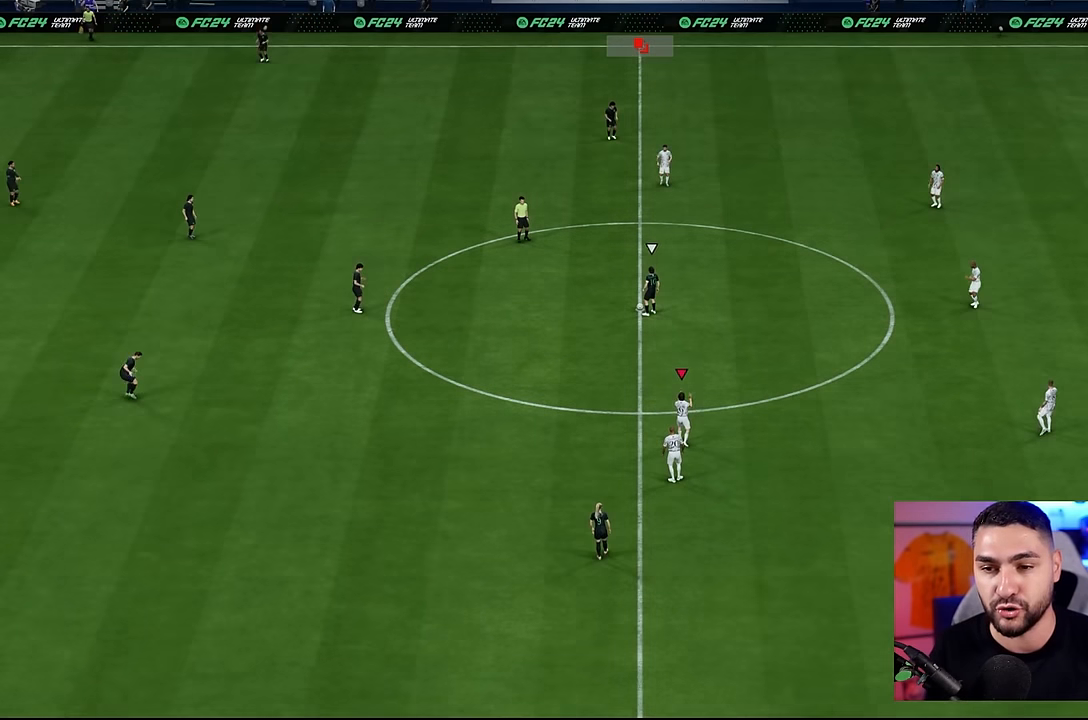
{"buttons": [], "left_stick": "down", "right_stick": "center", "events": [[50, "right_stick", "up-left"], [150, "right_stick", "center"], [250, "left_stick", "down"]]}
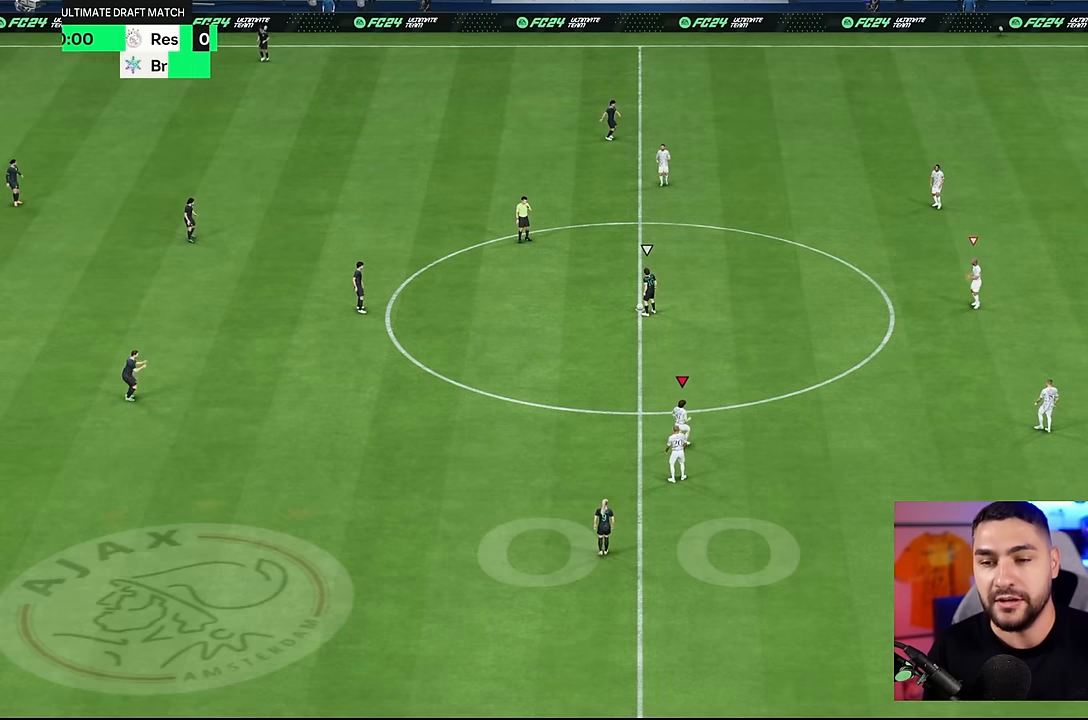
{"buttons": [], "left_stick": "down", "right_stick": "center", "events": []}
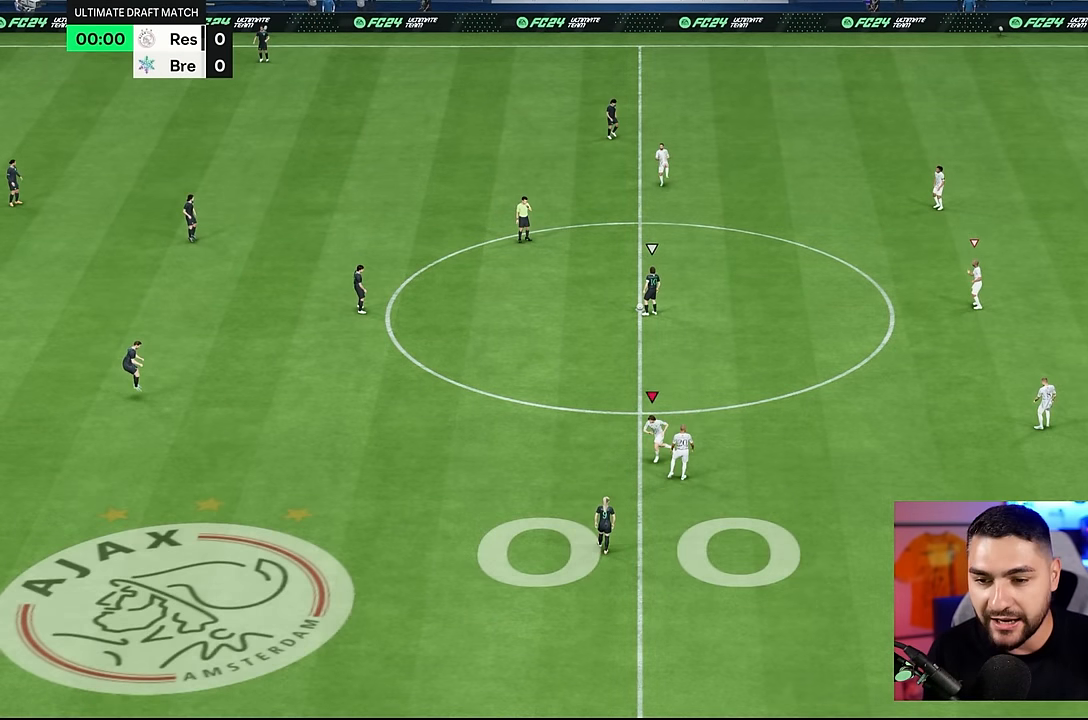
{"buttons": [], "left_stick": "down-left", "right_stick": "up-left", "events": [[67, "left_stick", "left"], [467, "left_stick", "down-left"], [500, "right_stick", "up-left"]]}
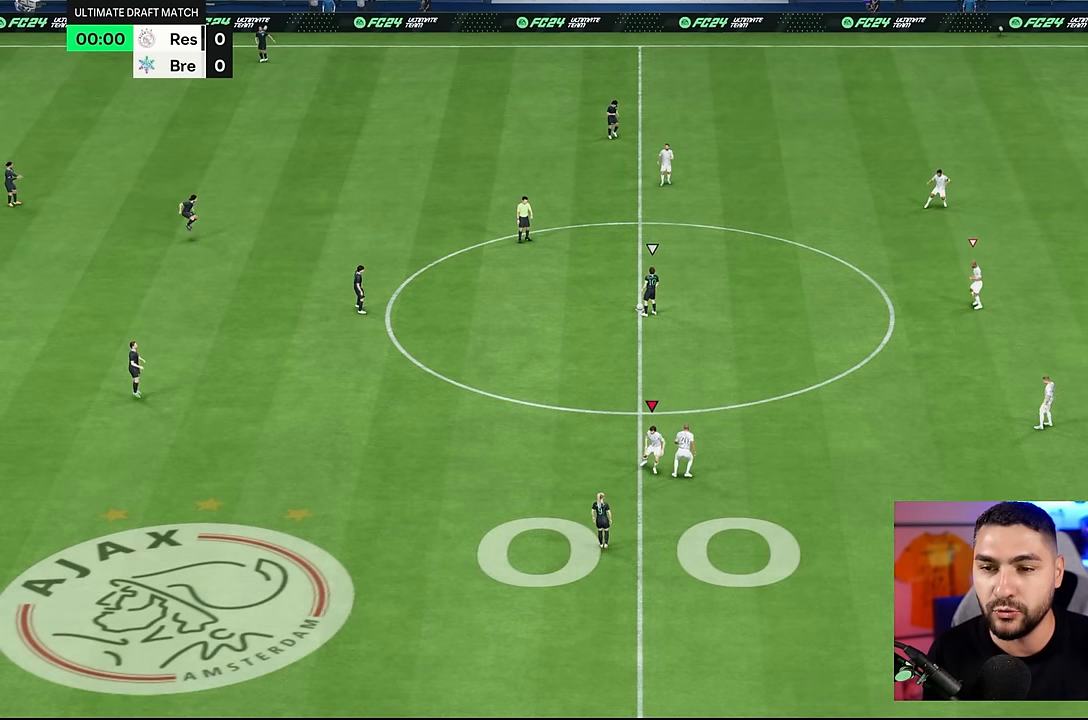
{"buttons": ["R2"], "left_stick": "down", "right_stick": "center", "events": [[34, "left_stick", "down"], [100, "R2", "down"], [100, "right_stick", "center"]]}
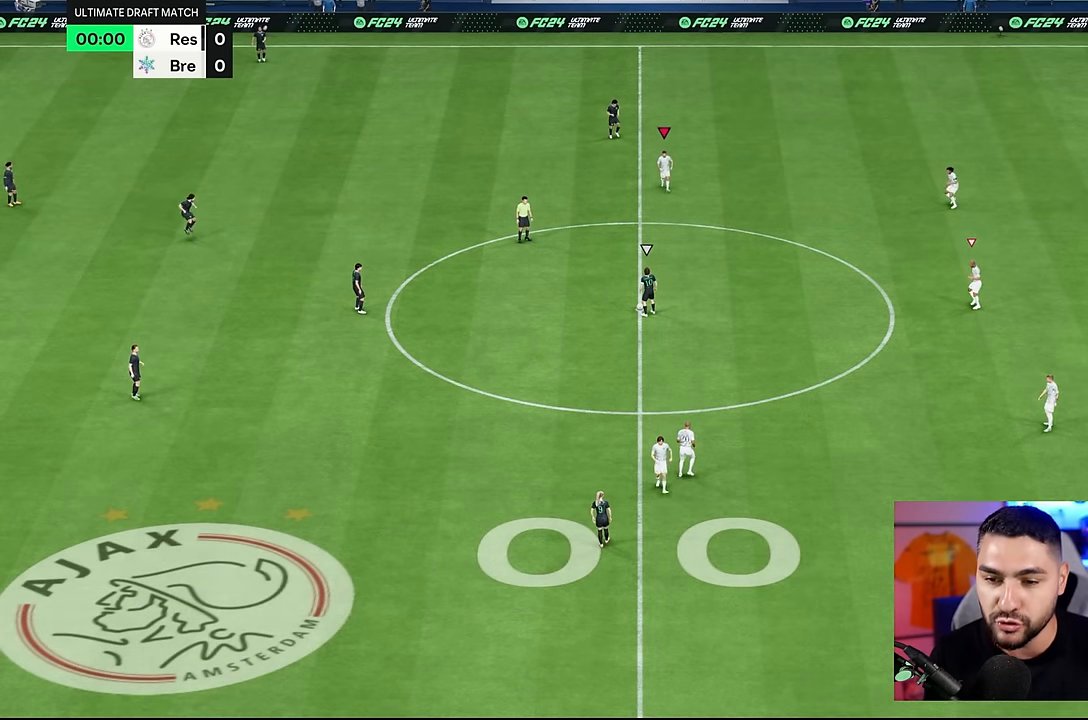
{"buttons": ["R2"], "left_stick": "down", "right_stick": "center", "events": []}
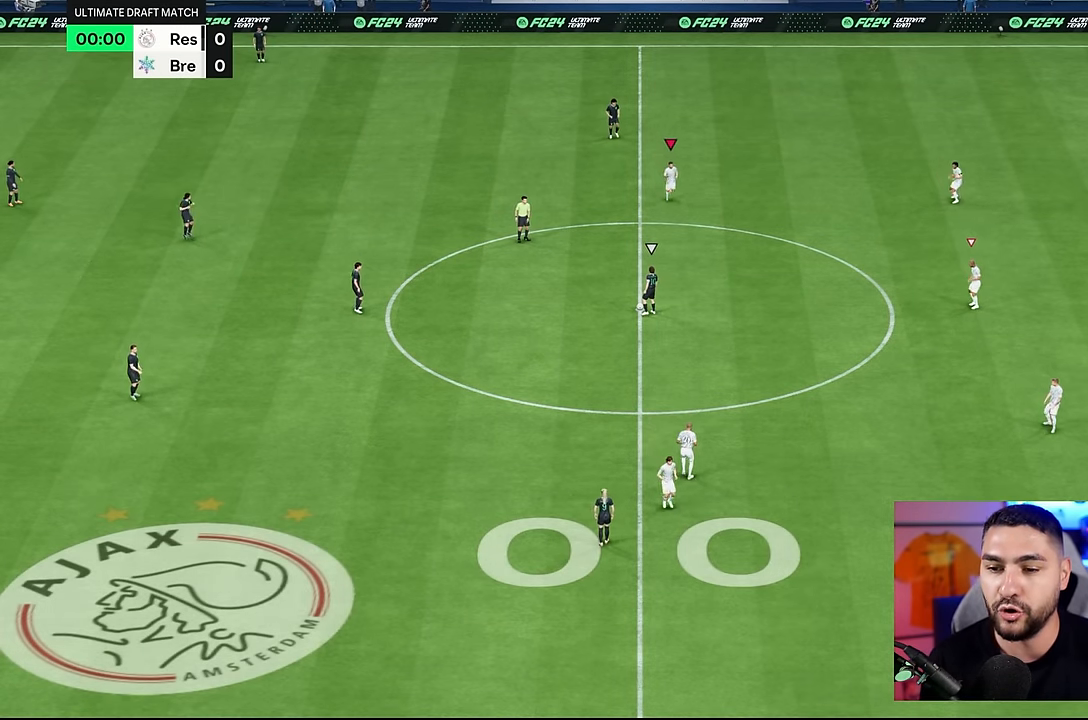
{"buttons": ["R2"], "left_stick": "down", "right_stick": "center", "events": []}
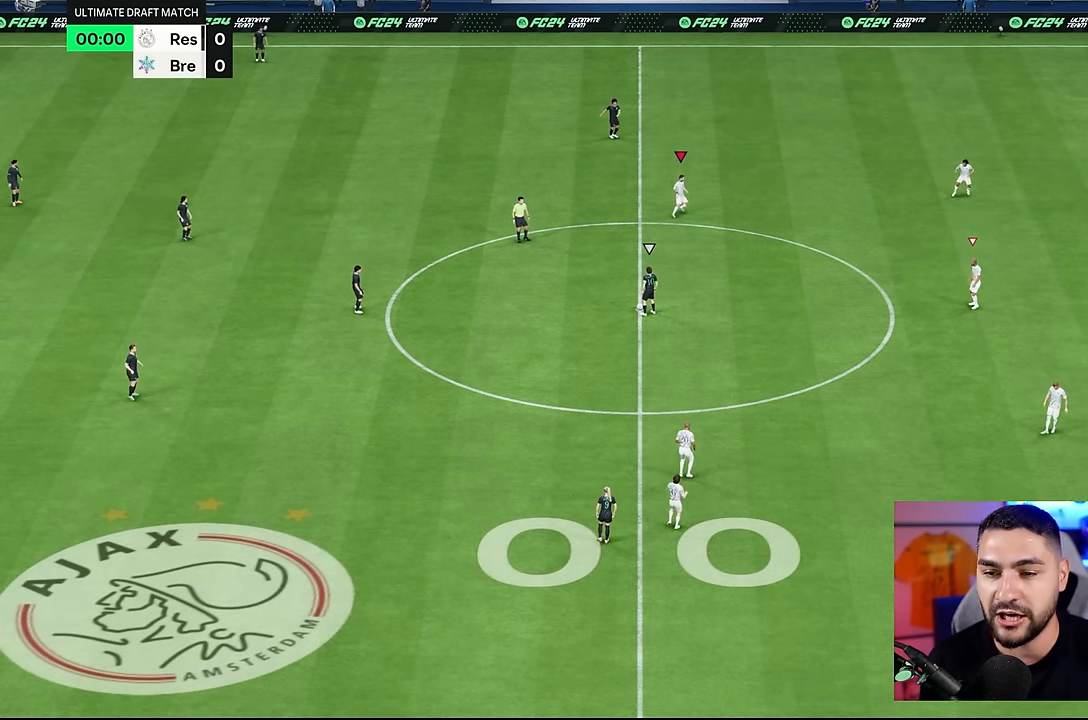
{"buttons": ["R2"], "left_stick": "up", "right_stick": "center", "events": [[34, "R2", "up"], [67, "left_stick", "center"], [250, "left_stick", "up"], [384, "R2", "down"]]}
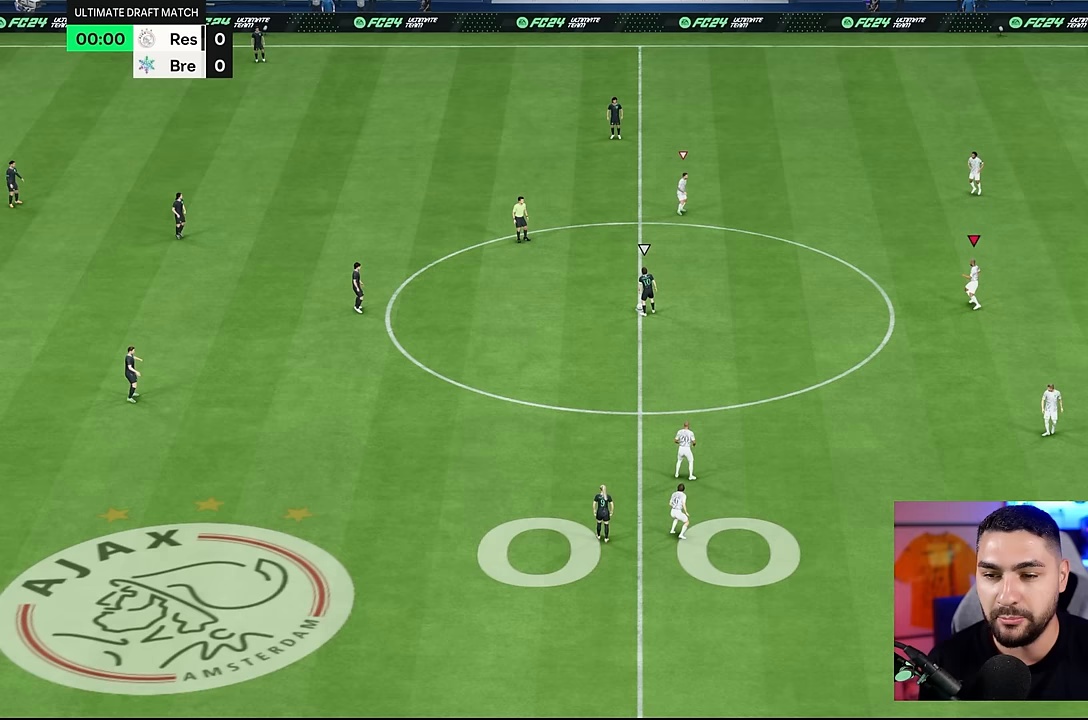
{"buttons": [], "left_stick": "up-left", "right_stick": "down-left", "events": [[233, "left_stick", "up-left"], [450, "R2", "up"], [450, "right_stick", "down-left"]]}
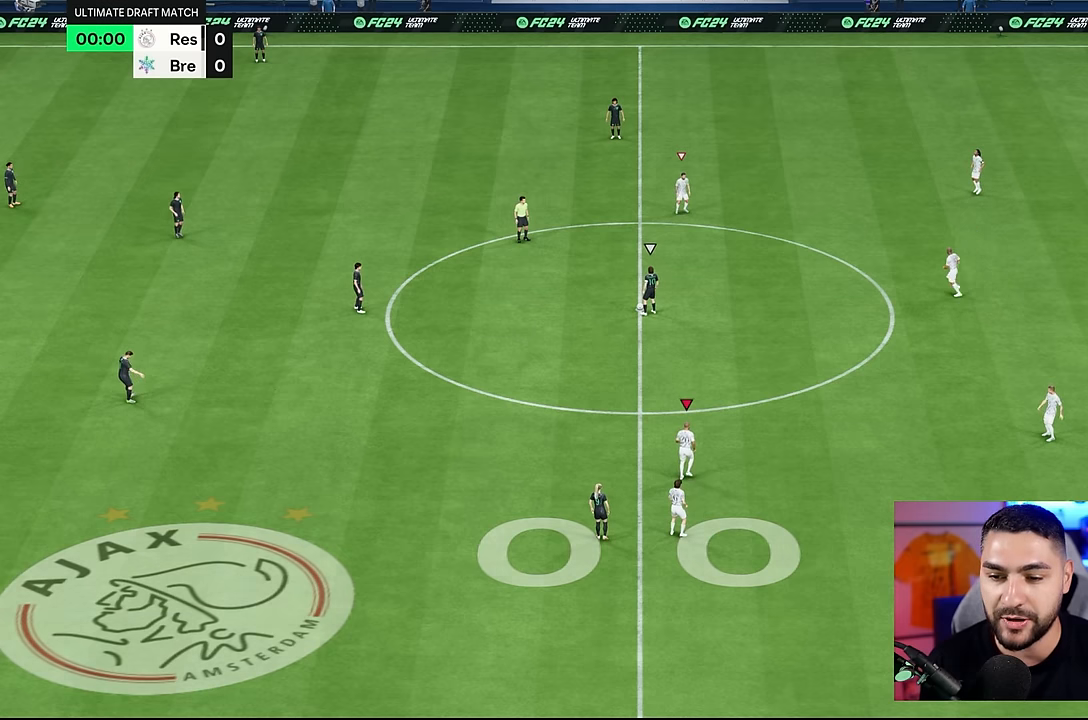
{"buttons": ["R2"], "left_stick": "up-left", "right_stick": "center", "events": [[67, "right_stick", "center"], [200, "R2", "down"]]}
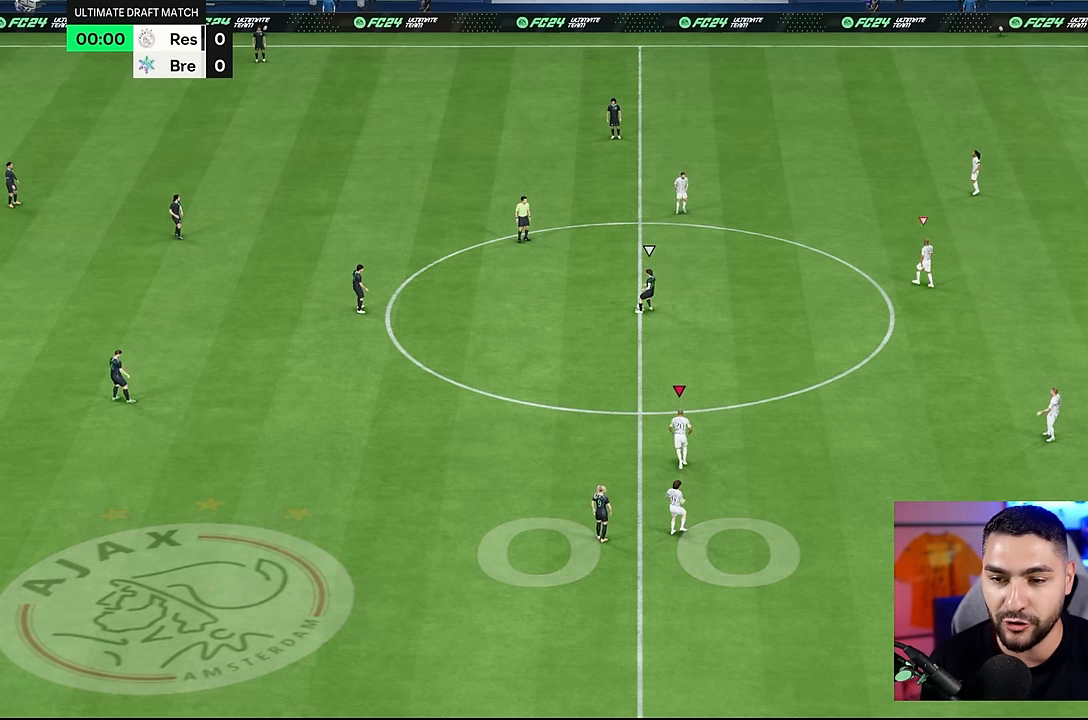
{"buttons": ["R2"], "left_stick": "down-left", "right_stick": "center", "events": [[450, "right_stick", "up"], [467, "left_stick", "down-left"], [500, "right_stick", "center"]]}
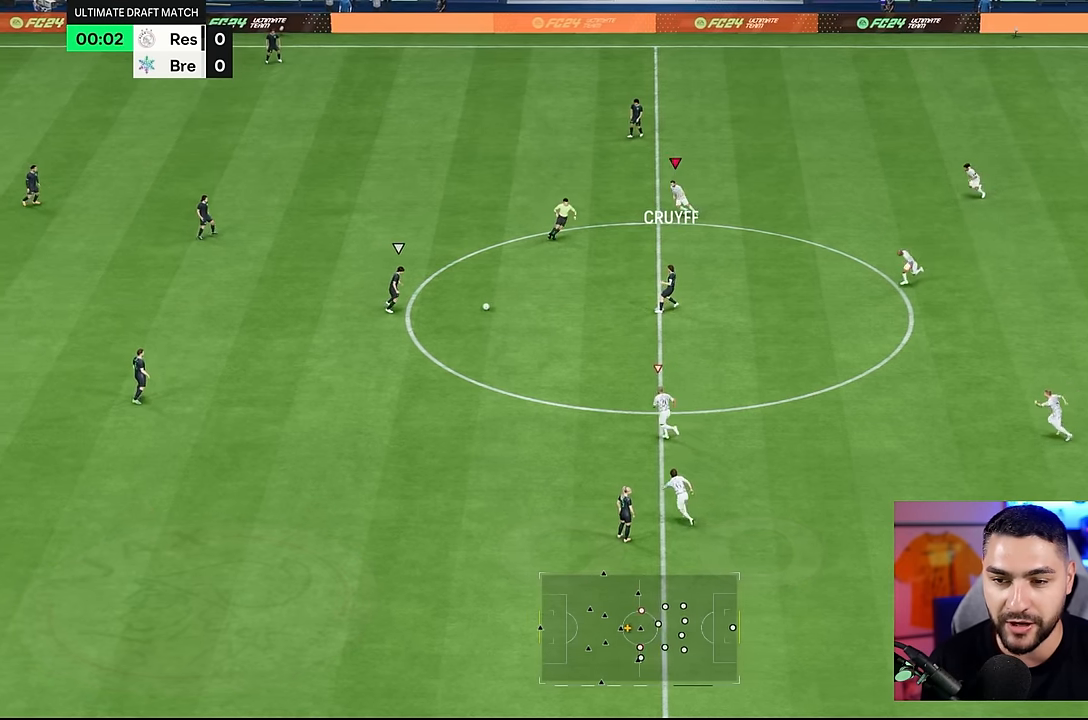
{"buttons": ["R2"], "left_stick": "down-left", "right_stick": "center"}
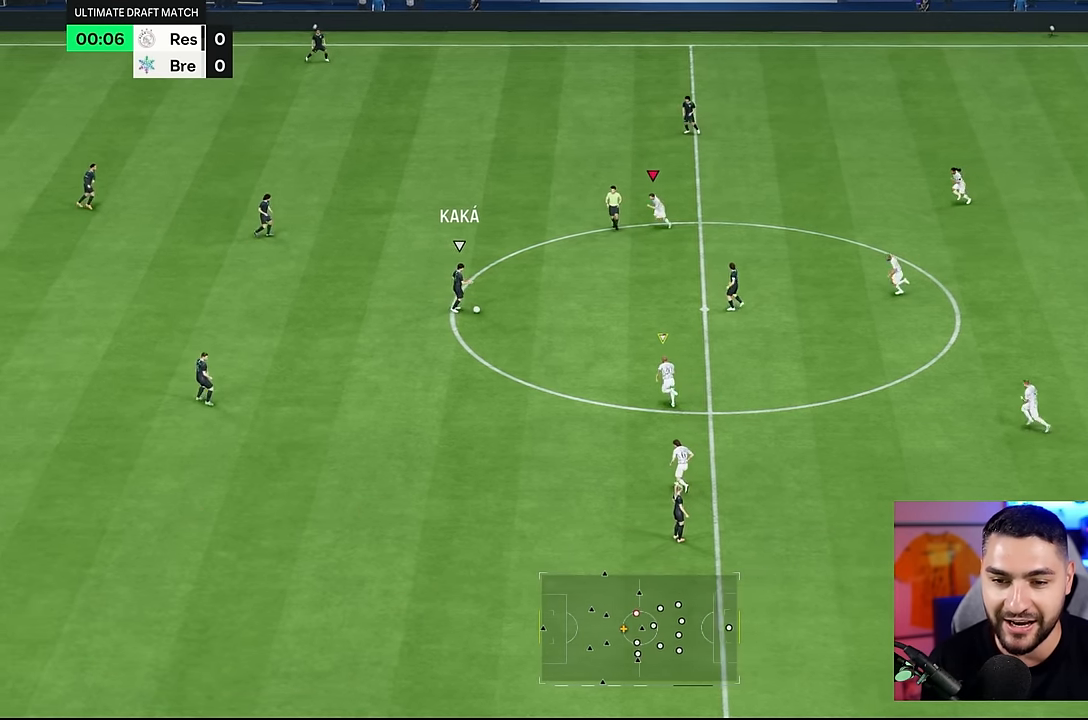
{"buttons": ["R2"], "left_stick": "down-left", "right_stick": "center", "events": []}
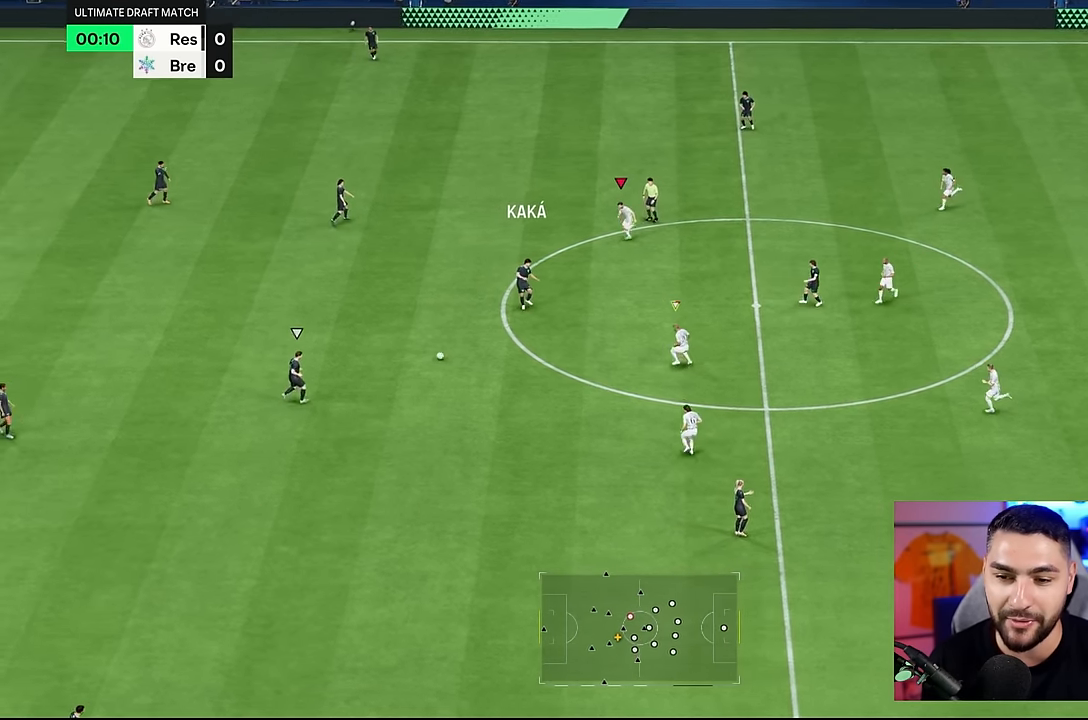
{"buttons": ["R2"], "left_stick": "down-left", "right_stick": "center", "events": [[133, "R2", "up"], [417, "R2", "down"]]}
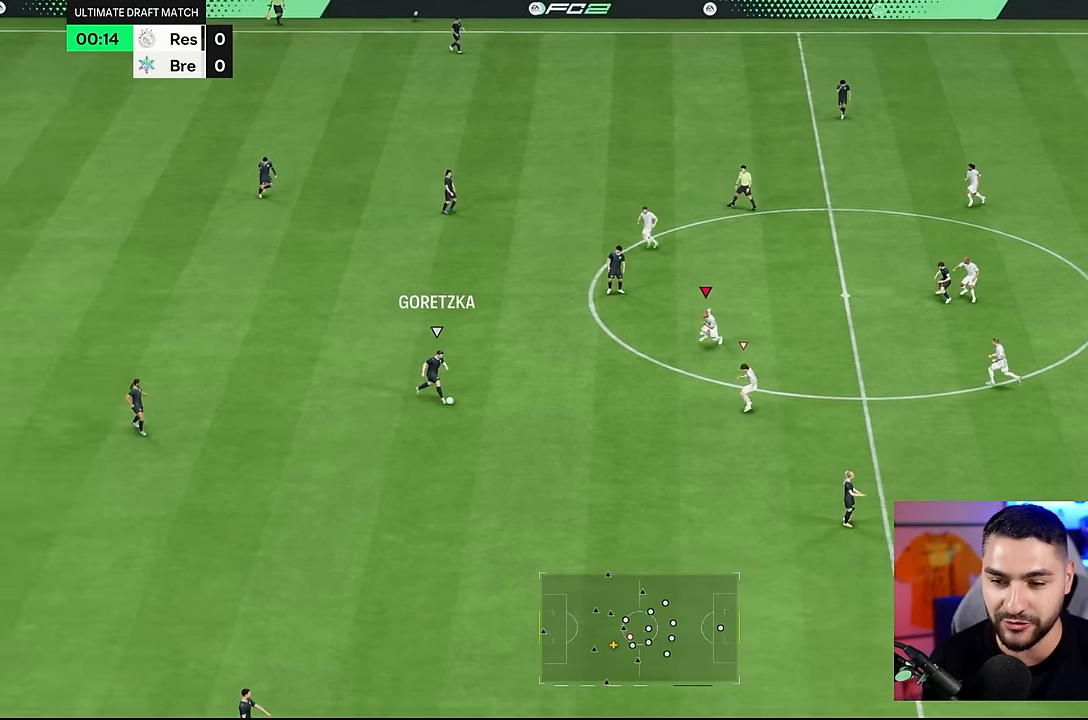
{"buttons": [], "left_stick": "right", "right_stick": "center", "events": [[117, "R2", "up"], [117, "left_stick", "up-left"], [133, "L2", "down"], [200, "R2", "down"], [216, "L2", "up"], [366, "left_stick", "up-right"], [466, "left_stick", "right"], [500, "R2", "up"]]}
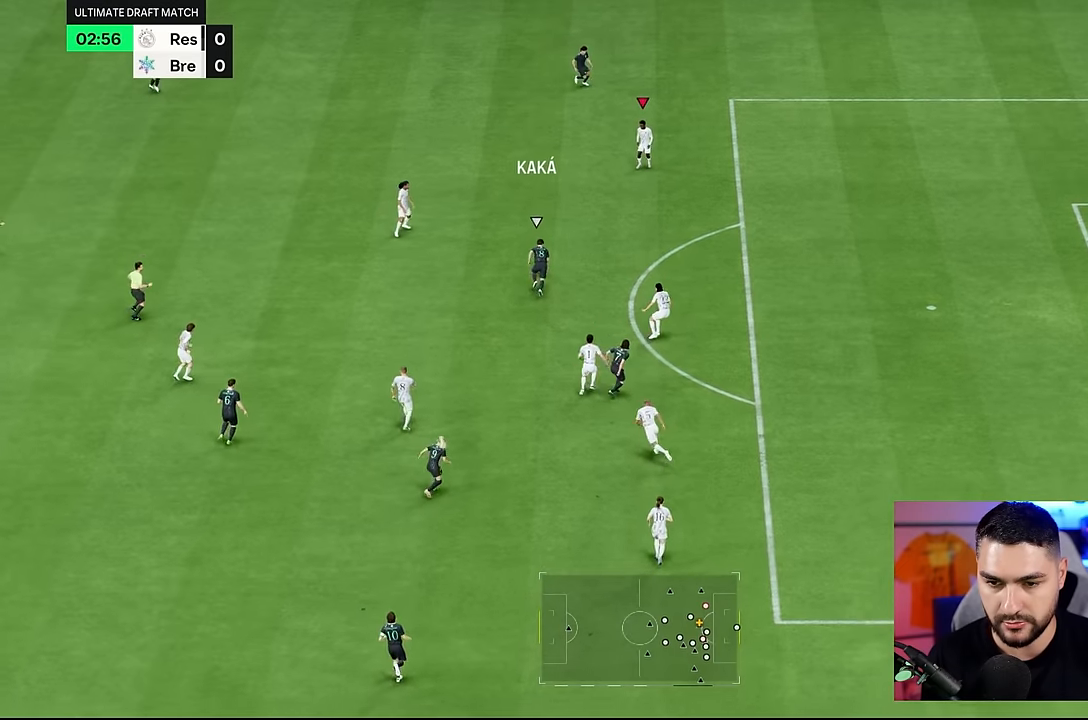
{"buttons": ["R2"], "left_stick": "up-right", "right_stick": "center", "events": [[100, "R2", "down"], [166, "left_stick", "up-right"]]}
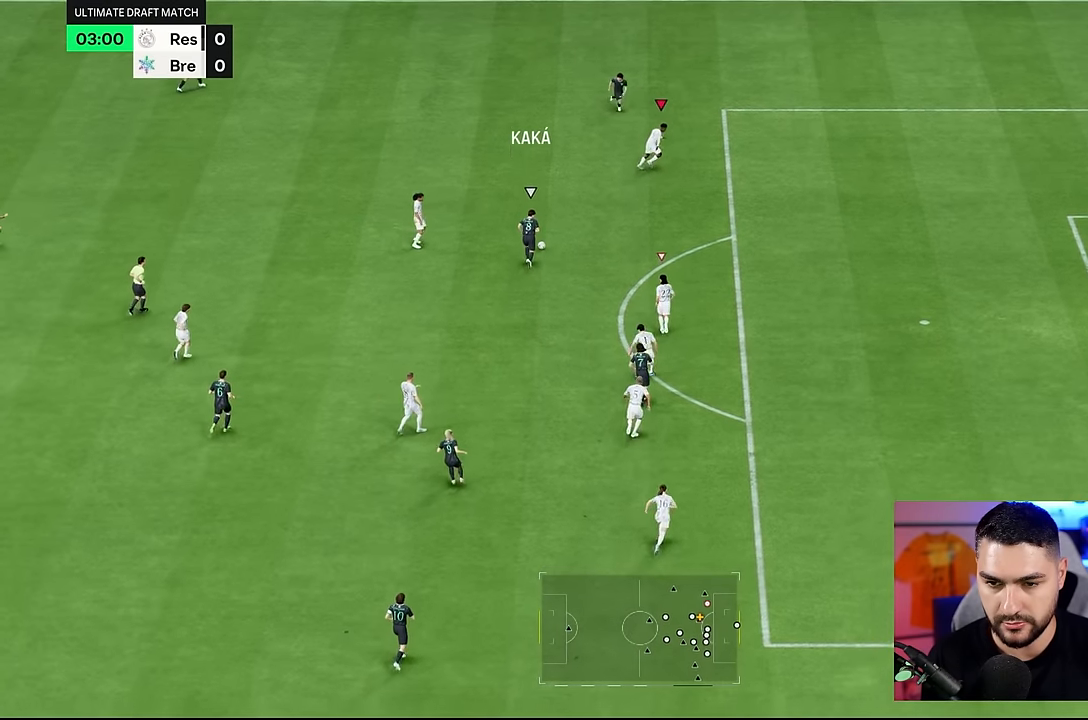
{"buttons": ["R2"], "left_stick": "up", "right_stick": "center", "events": [[166, "R2", "up"], [183, "right_stick", "down"], [266, "R2", "down"], [266, "left_stick", "up"], [266, "right_stick", "center"]]}
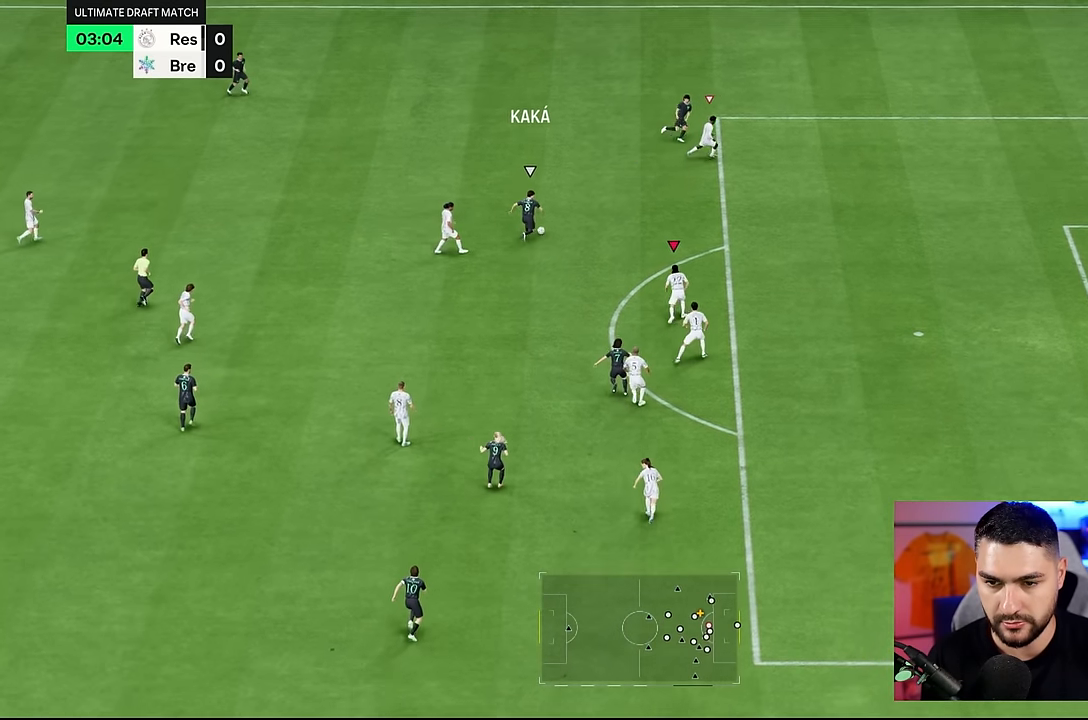
{"buttons": ["R2"], "left_stick": "up", "right_stick": "center", "events": []}
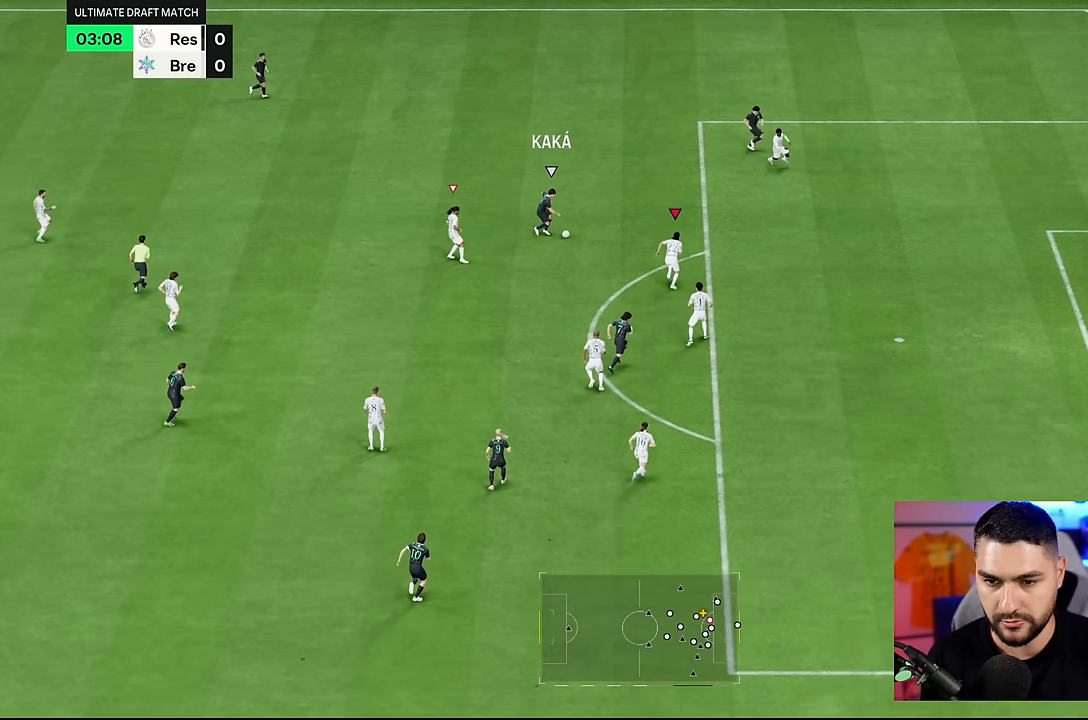
{"buttons": [], "left_stick": "up", "right_stick": "center", "events": [[200, "right_stick", "down"], [250, "left_stick", "up-left"], [283, "right_stick", "center"], [300, "R2", "up"], [450, "left_stick", "up"]]}
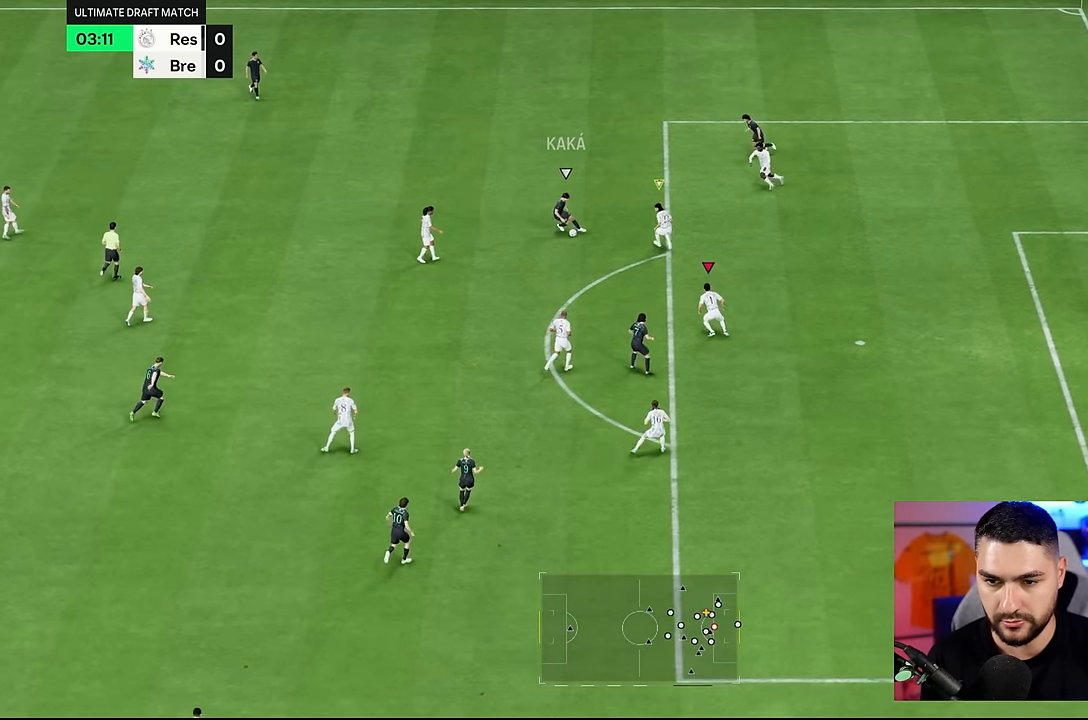
{"buttons": [], "left_stick": "up-left", "right_stick": "center", "events": [[350, "left_stick", "up-left"]]}
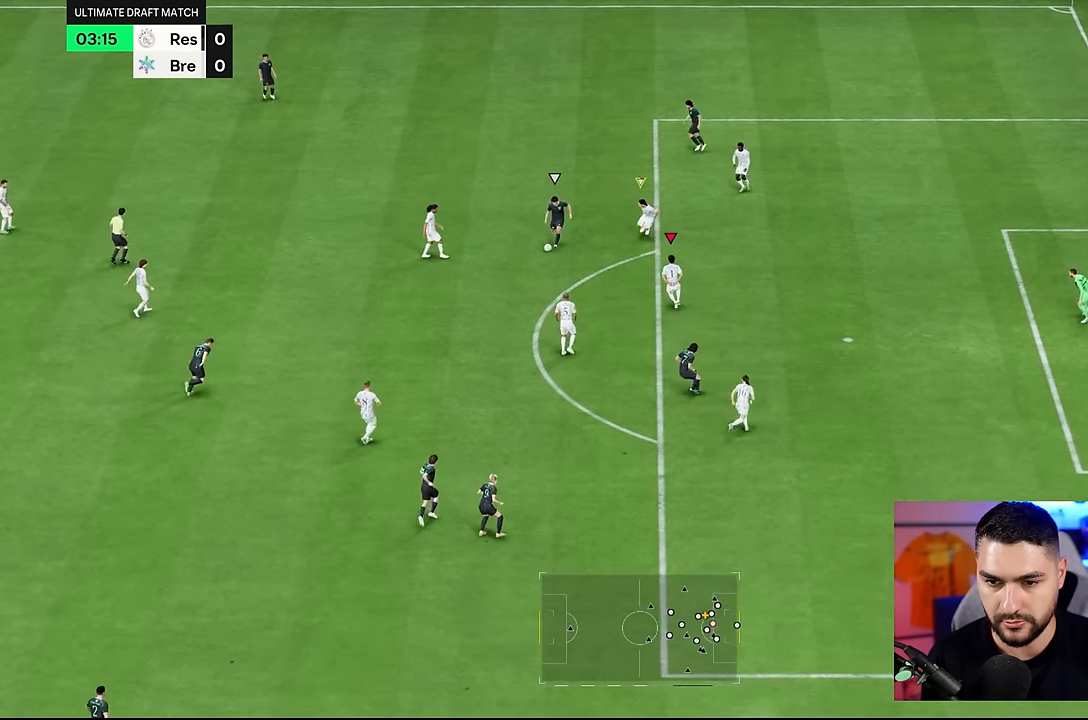
{"buttons": ["CIRCLE", "R2"], "left_stick": "left", "right_stick": "center", "events": [[83, "R2", "down"], [216, "L2", "down"], [216, "left_stick", "left"], [283, "L2", "up"], [383, "CIRCLE", "down"]]}